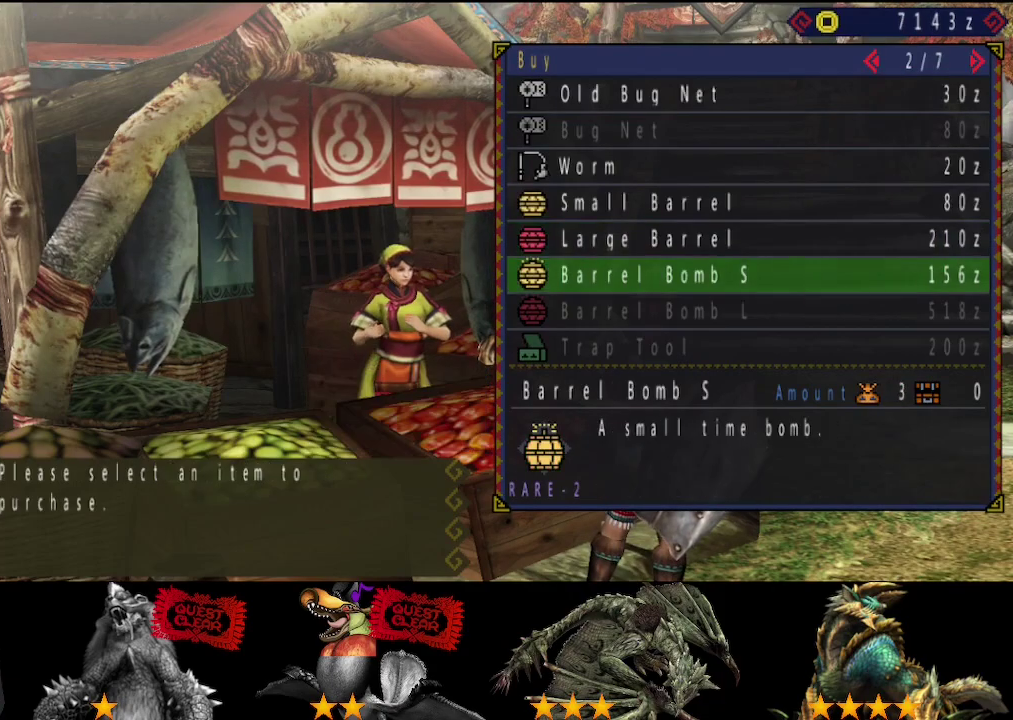
Gameplay with a controller (PlayStation layout); each line is a JSON object with the inputs held at the frame after it. "events" lists button and stick changes between this image and that frame as [ms after this image, input, new state], when the widget could be followed in between. Not read: L2 L3 R2 R3.
{"buttons": ["CIRCLE"], "left_stick": "center", "right_stick": "center", "events": [[250, "DPAD_UP", "down"], [317, "CIRCLE", "down"], [317, "DPAD_UP", "up"], [383, "CIRCLE", "up"], [450, "CIRCLE", "down"]]}
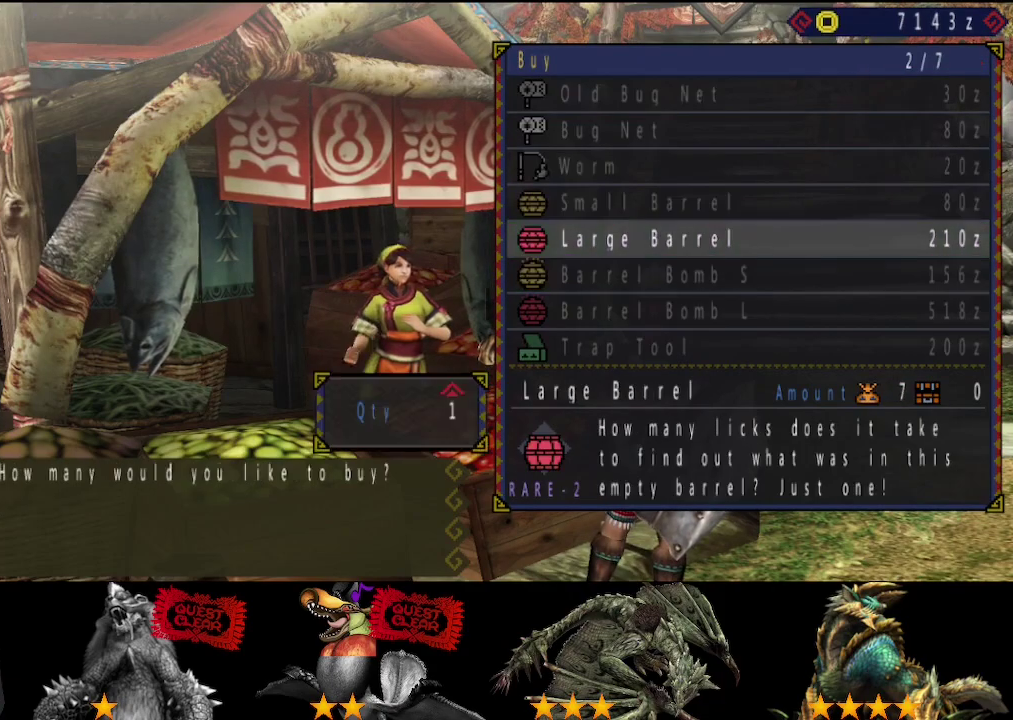
{"buttons": [], "left_stick": "center", "right_stick": "center", "events": [[17, "CIRCLE", "up"], [83, "CIRCLE", "down"], [150, "CIRCLE", "up"], [150, "DPAD_DOWN", "down"], [250, "DPAD_DOWN", "up"], [350, "CIRCLE", "down"], [417, "CIRCLE", "up"]]}
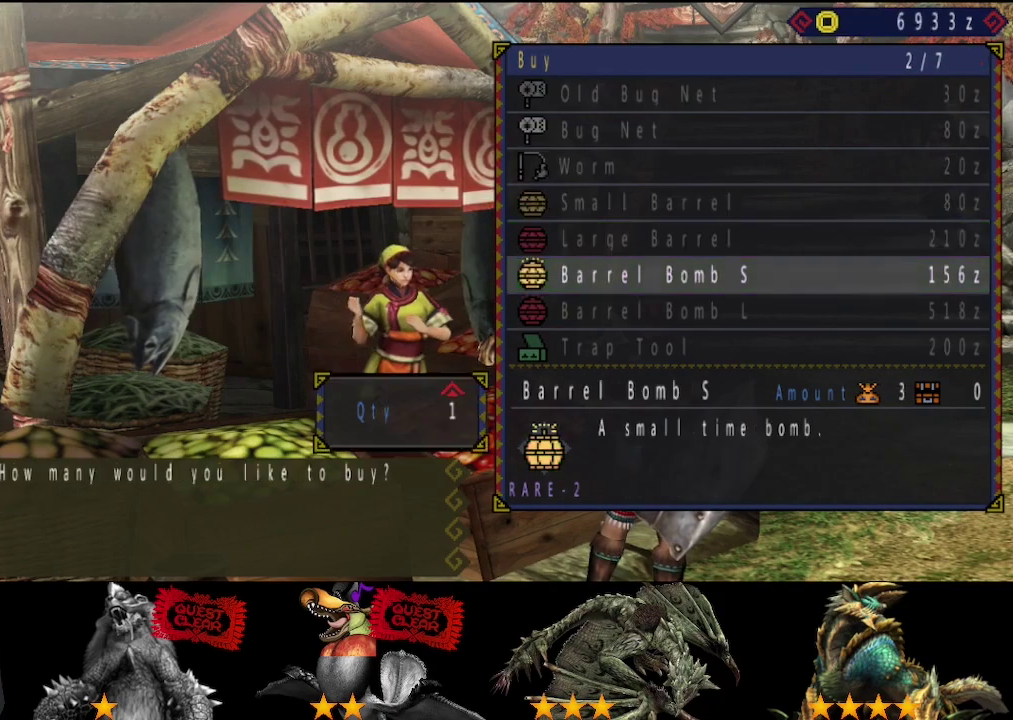
{"buttons": ["DPAD_DOWN"], "left_stick": "center", "right_stick": "center", "events": [[117, "DPAD_UP", "down"], [200, "DPAD_UP", "up"], [233, "CIRCLE", "down"], [300, "CIRCLE", "up"], [367, "CIRCLE", "down"], [433, "DPAD_RIGHT", "down"], [467, "CIRCLE", "up"], [500, "DPAD_DOWN", "down"], [500, "DPAD_RIGHT", "up"]]}
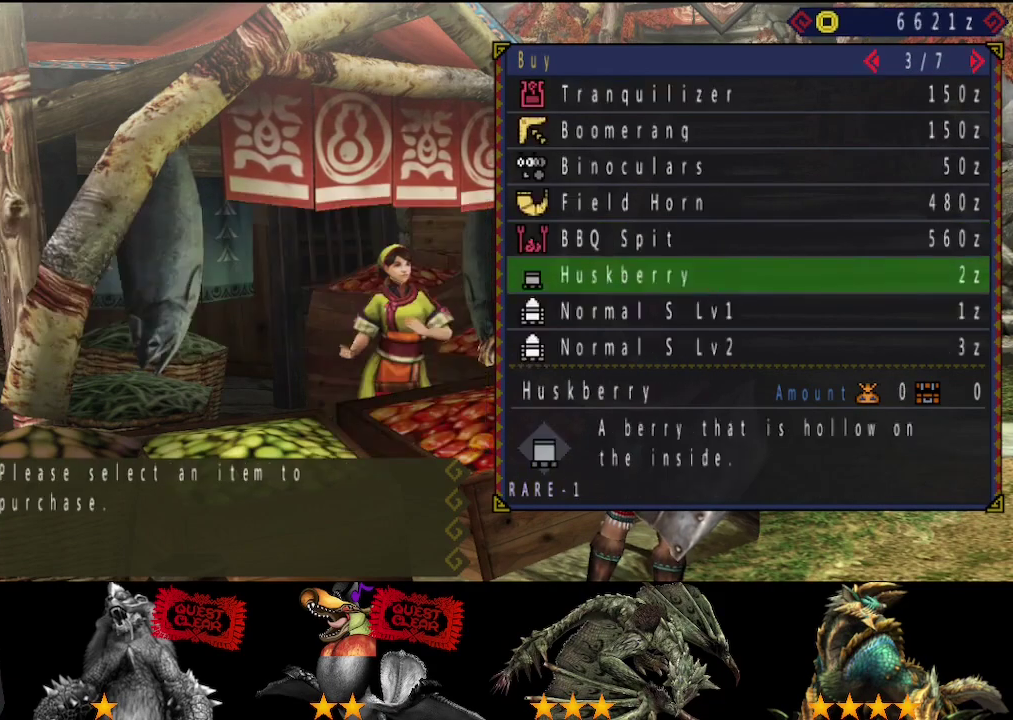
{"buttons": [], "left_stick": "center", "right_stick": "center", "events": [[33, "DPAD_DOWN", "up"], [167, "DPAD_DOWN", "down"], [233, "DPAD_DOWN", "up"], [333, "DPAD_DOWN", "down"], [400, "DPAD_DOWN", "up"]]}
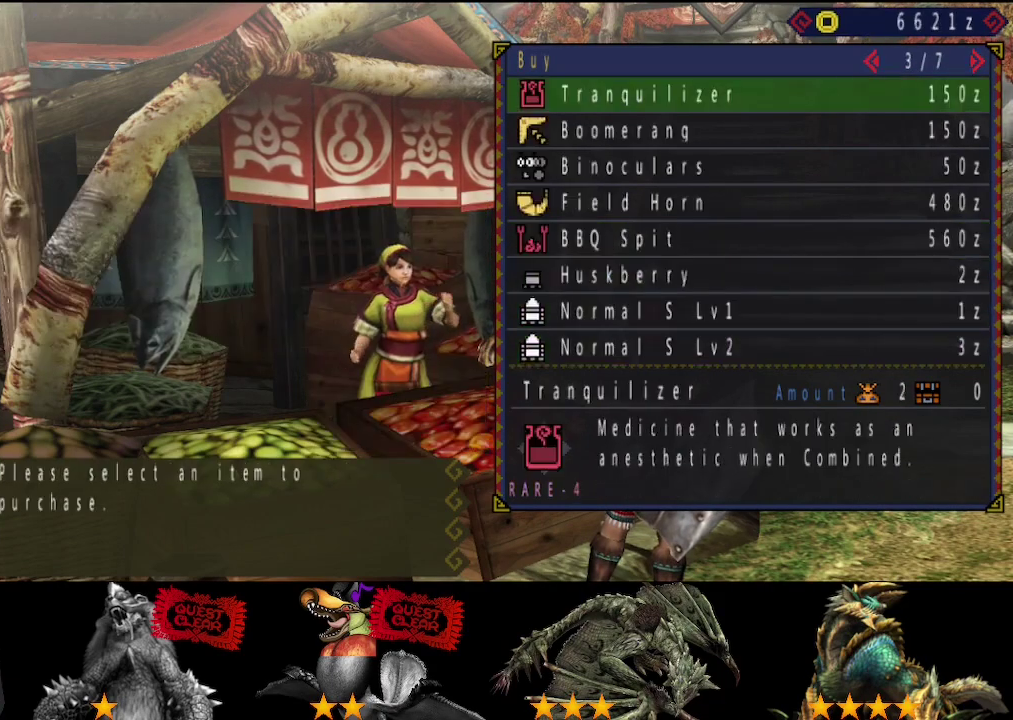
{"buttons": [], "left_stick": "center", "right_stick": "center", "events": [[67, "CIRCLE", "down"], [167, "CIRCLE", "up"], [233, "DPAD_UP", "down"], [400, "DPAD_UP", "up"]]}
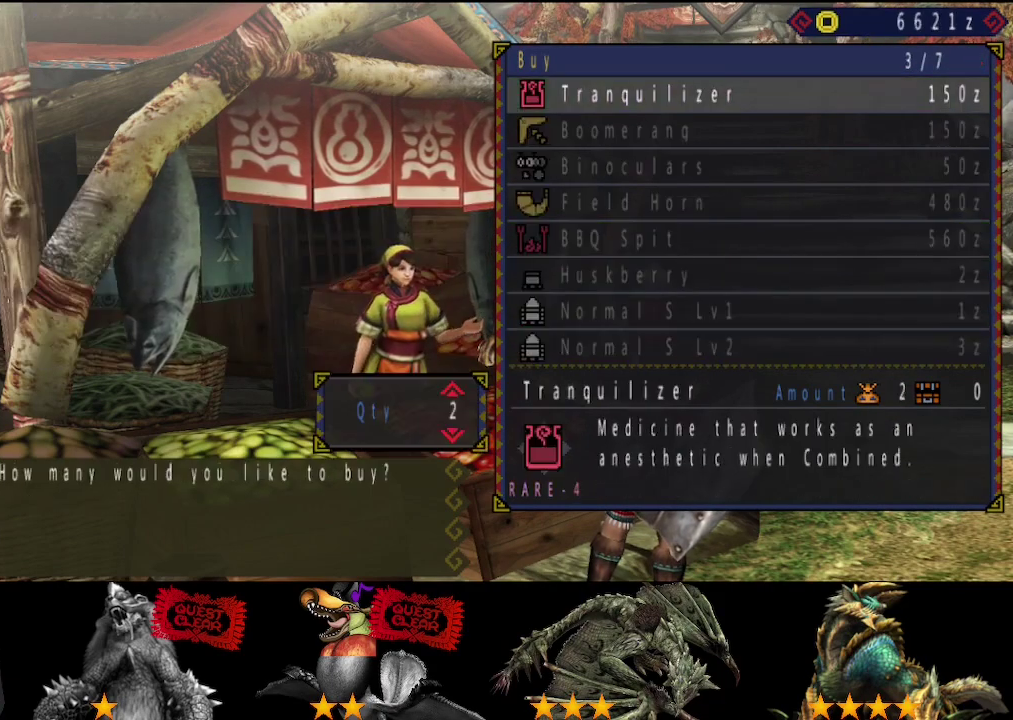
{"buttons": [], "left_stick": "center", "right_stick": "center", "events": [[217, "CIRCLE", "down"], [283, "CIRCLE", "up"], [350, "CIRCLE", "down"], [417, "CIRCLE", "up"]]}
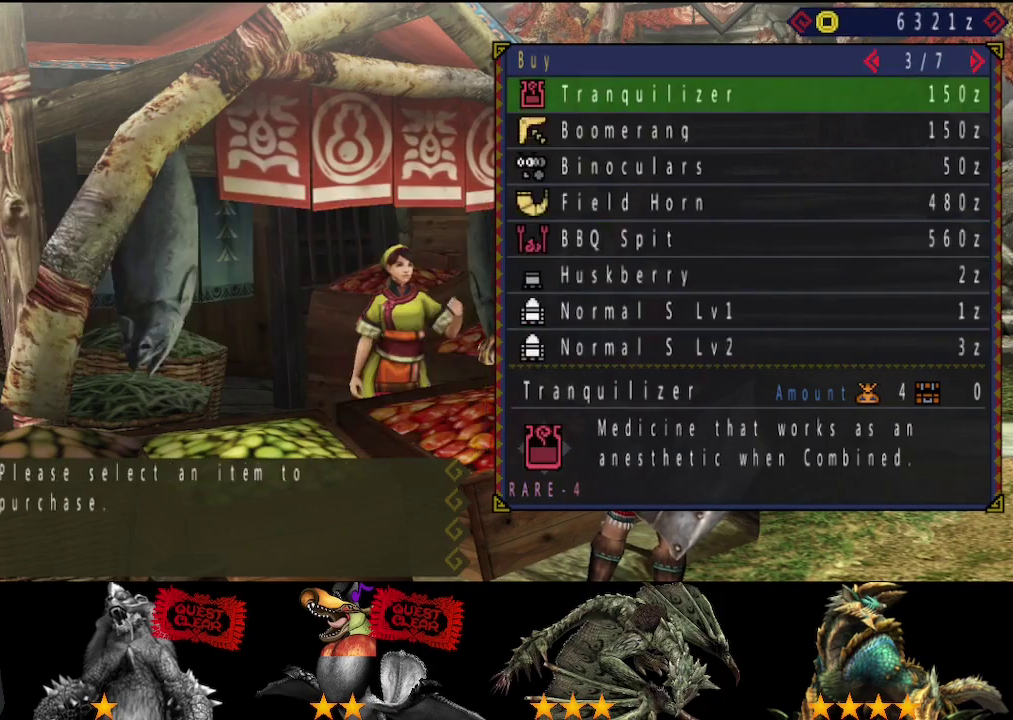
{"buttons": [], "left_stick": "up-right", "right_stick": "center", "events": [[117, "left_stick", "up-right"]]}
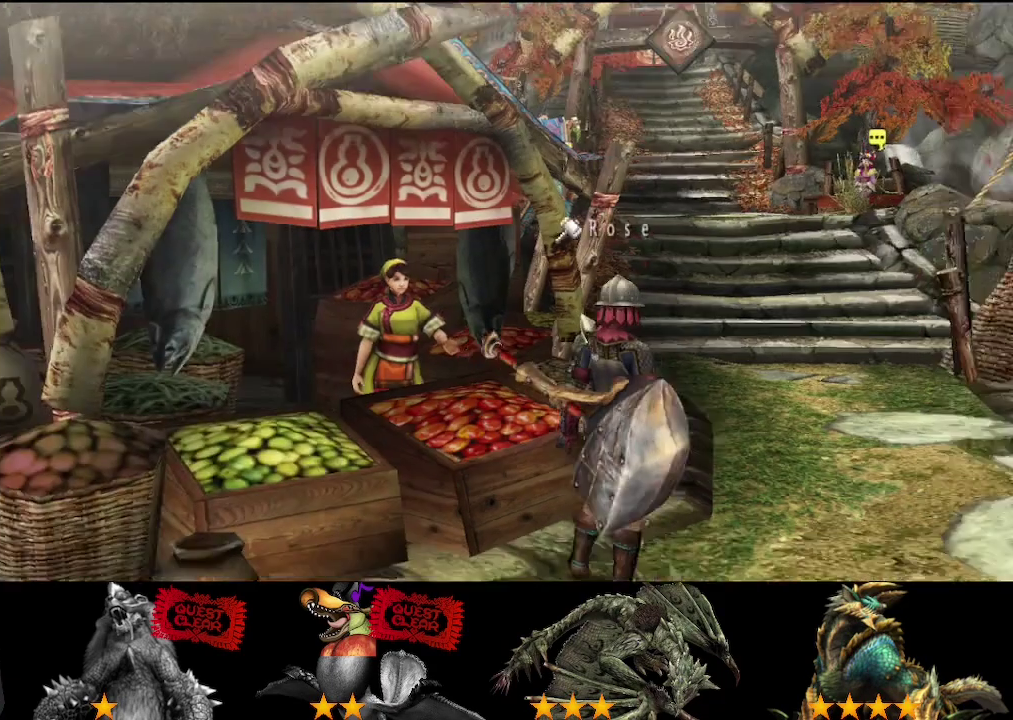
{"buttons": [], "left_stick": "up", "right_stick": "center", "events": [[300, "left_stick", "up"]]}
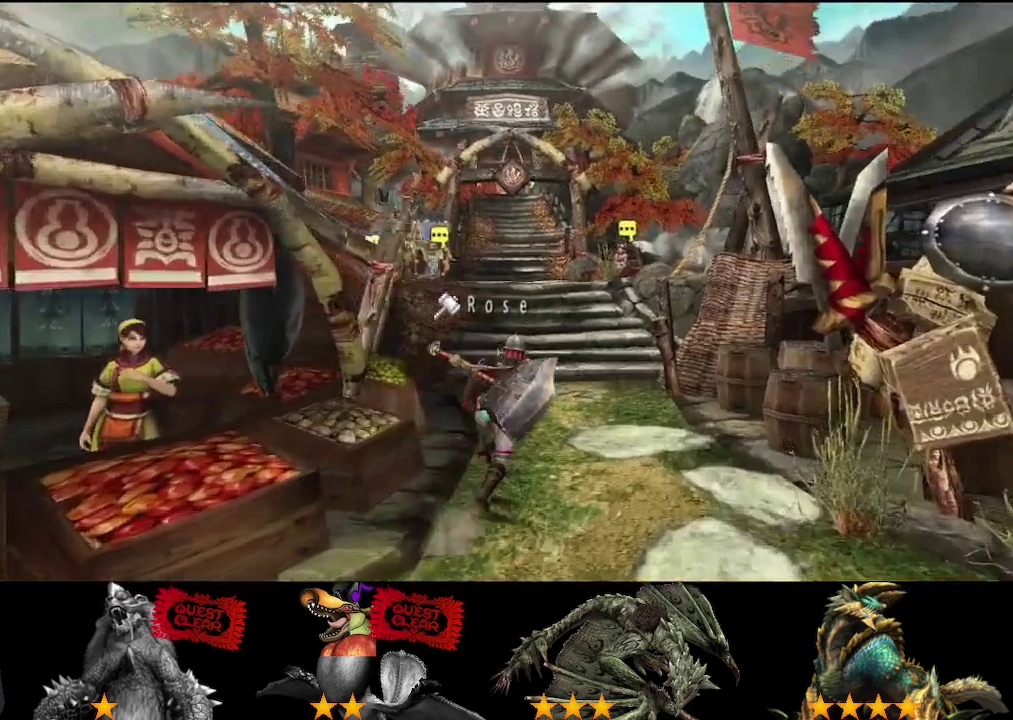
{"buttons": [], "left_stick": "up", "right_stick": "center", "events": []}
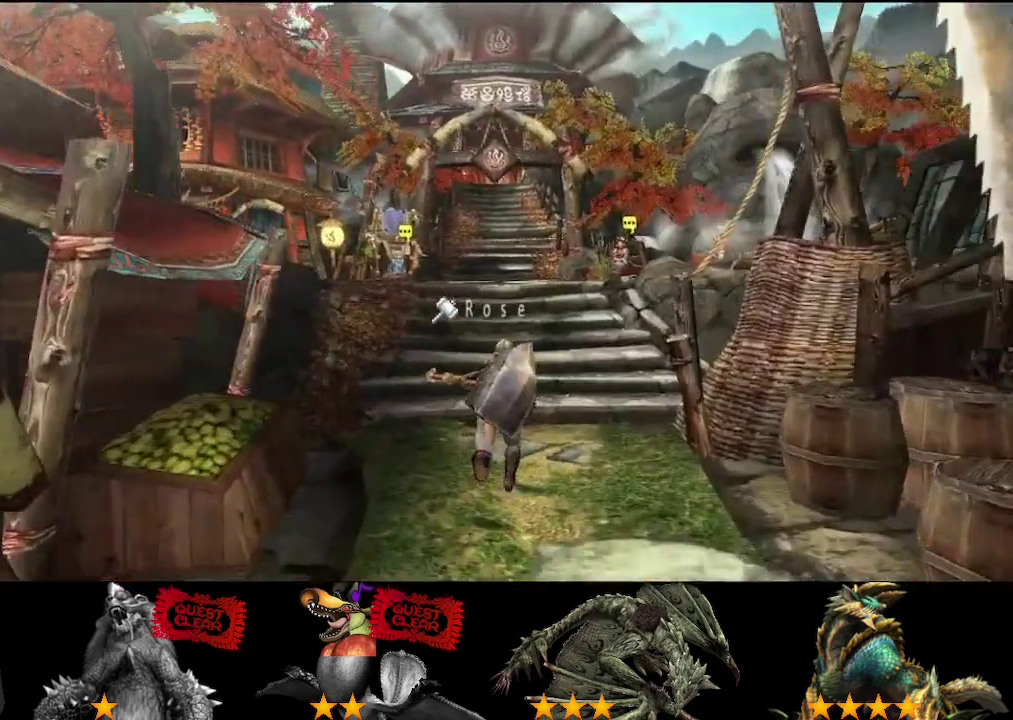
{"buttons": [], "left_stick": "up", "right_stick": "center", "events": []}
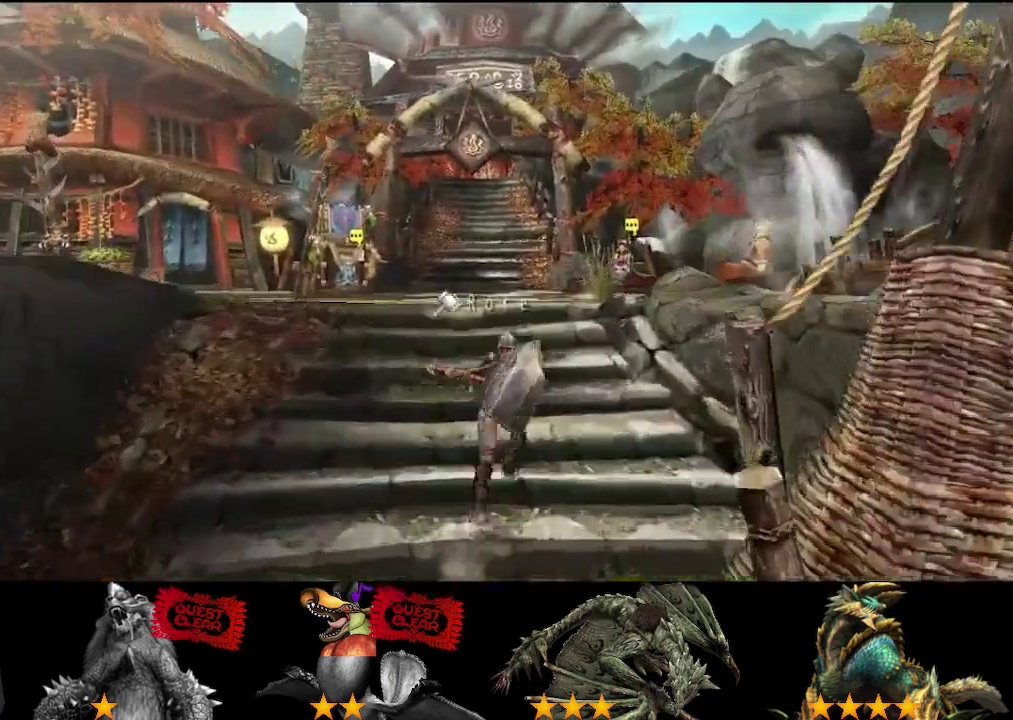
{"buttons": [], "left_stick": "up", "right_stick": "center", "events": []}
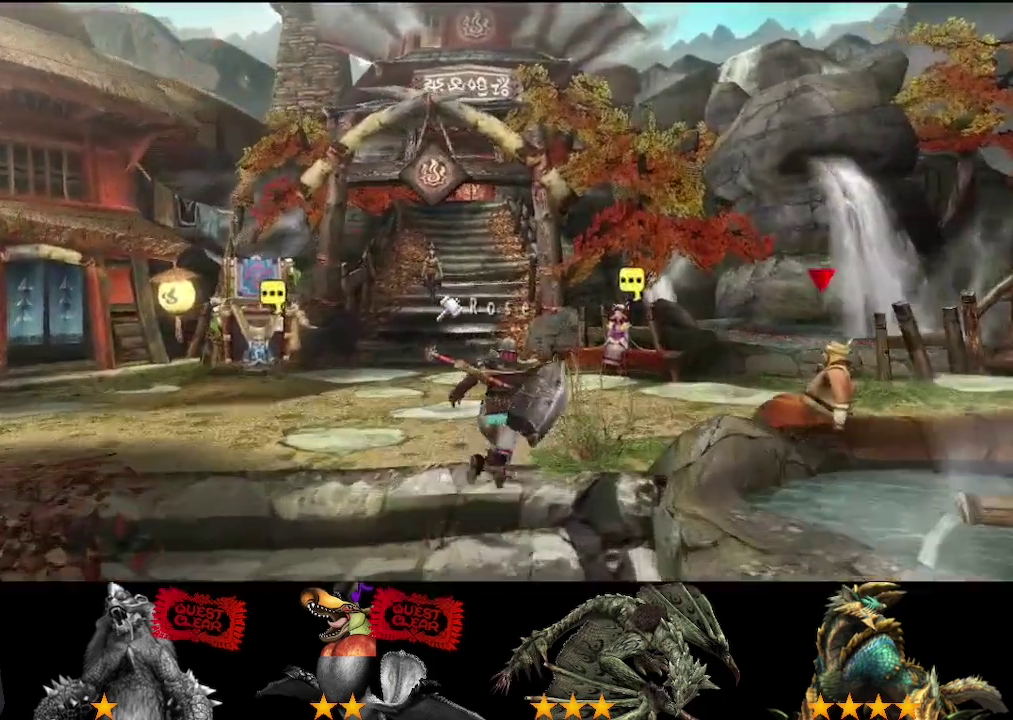
{"buttons": [], "left_stick": "center", "right_stick": "center", "events": [[500, "left_stick", "center"]]}
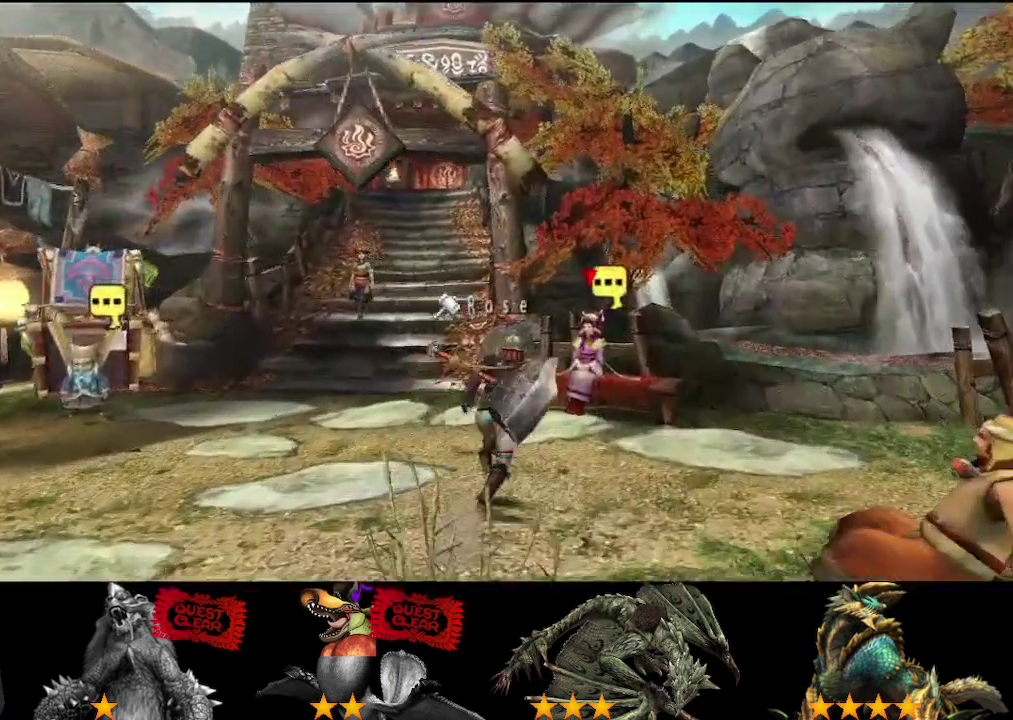
{"buttons": [], "left_stick": "center", "right_stick": "center", "events": [[200, "CIRCLE", "down"], [400, "CIRCLE", "up"]]}
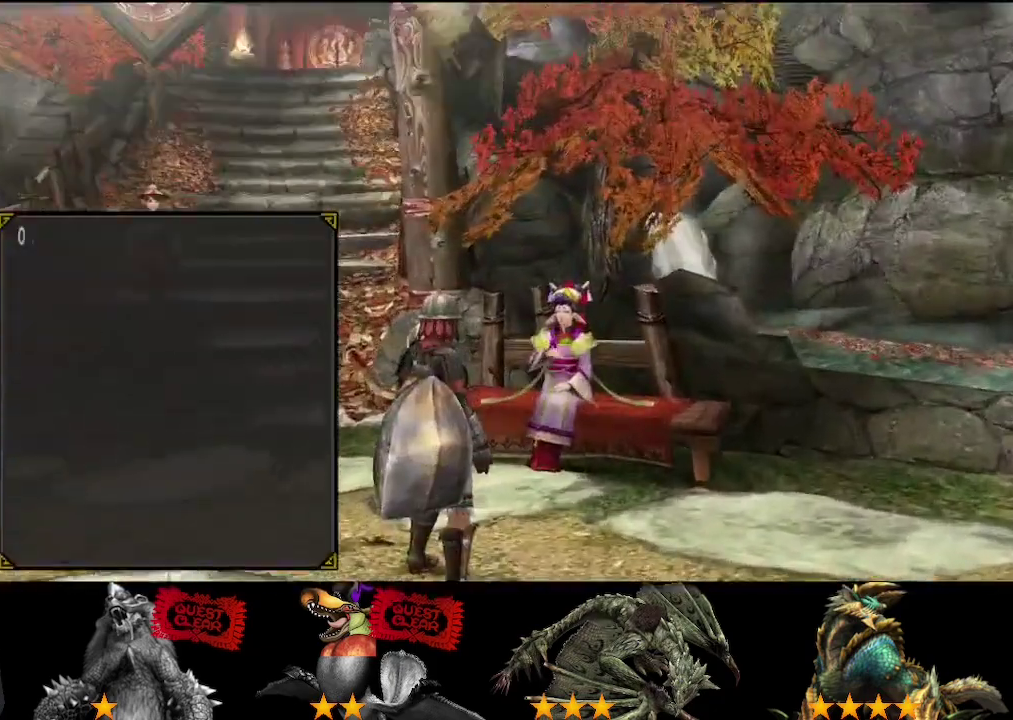
{"buttons": [], "left_stick": "center", "right_stick": "center", "events": [[150, "CIRCLE", "down"], [217, "CIRCLE", "up"], [383, "CIRCLE", "down"], [450, "CIRCLE", "up"]]}
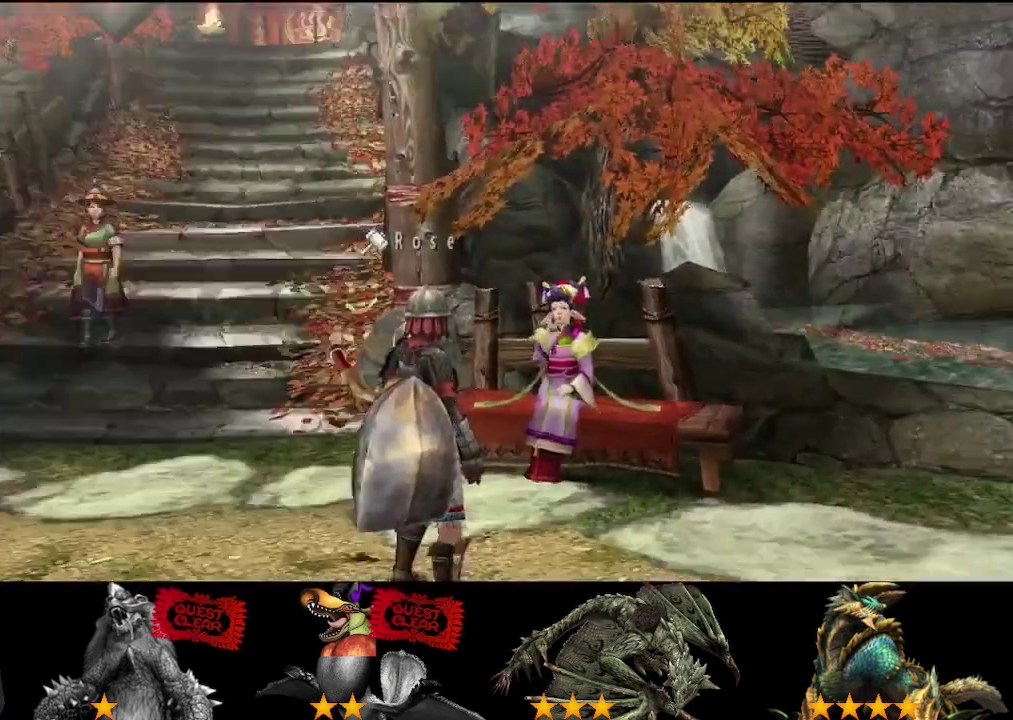
{"buttons": [], "left_stick": "center", "right_stick": "center", "events": [[383, "CIRCLE", "down"], [450, "CIRCLE", "up"]]}
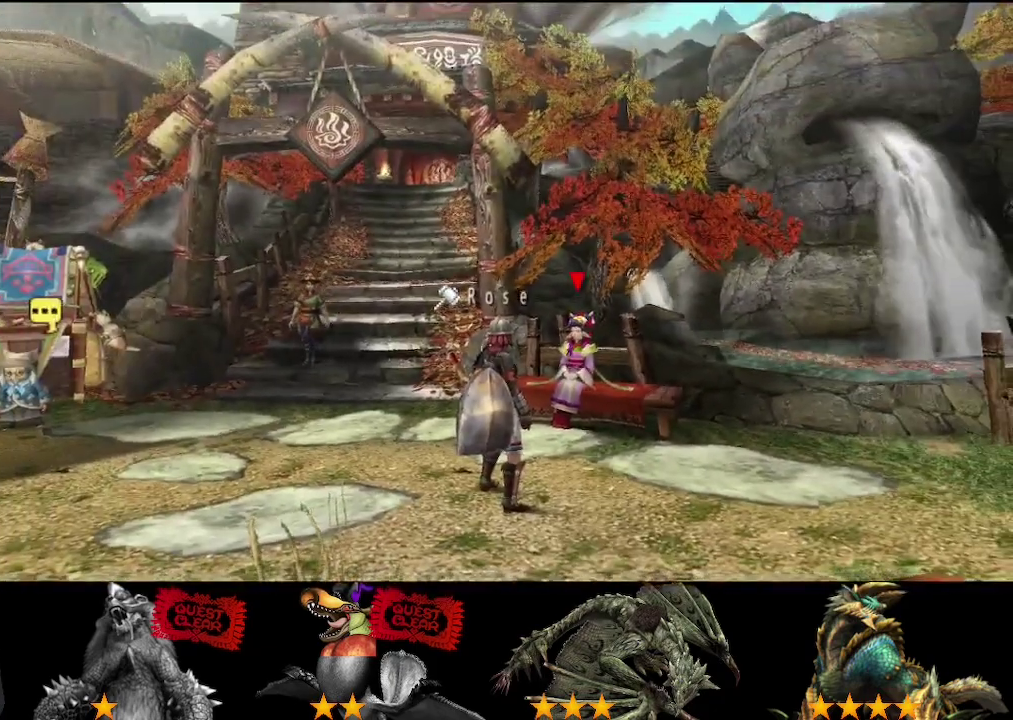
{"buttons": ["CIRCLE"], "left_stick": "center", "right_stick": "center", "events": [[67, "CIRCLE", "down"], [133, "CIRCLE", "up"], [300, "CIRCLE", "down"]]}
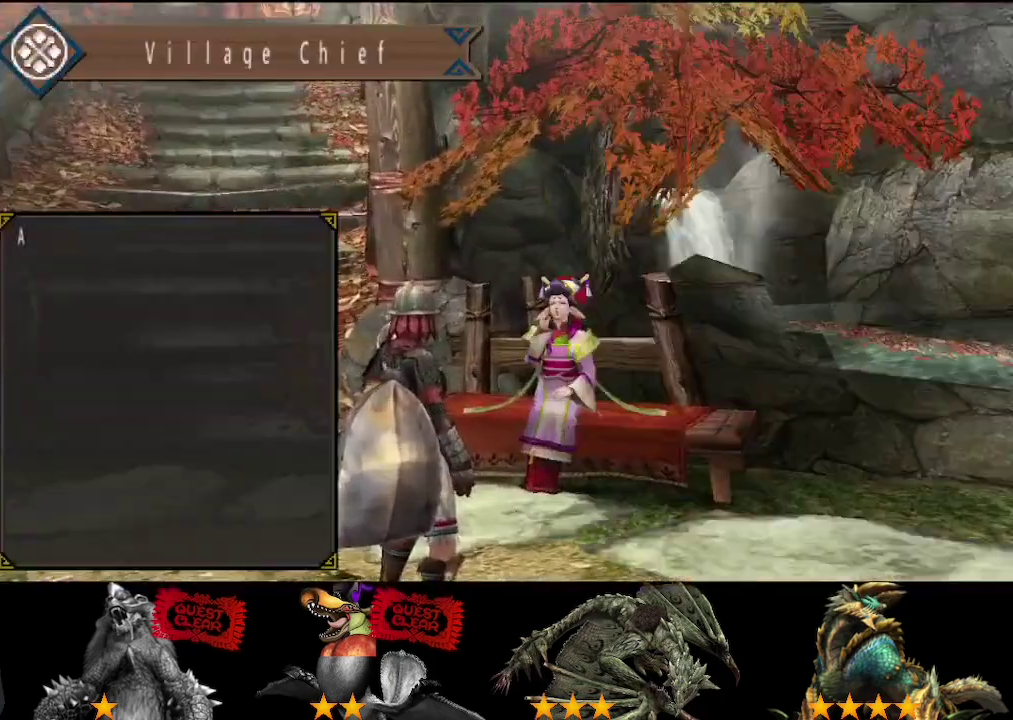
{"buttons": ["CIRCLE"], "left_stick": "right", "right_stick": "center", "events": [[67, "CIRCLE", "up"], [133, "CIRCLE", "down"], [200, "CIRCLE", "up"], [367, "CIRCLE", "down"], [400, "left_stick", "right"], [433, "CIRCLE", "up"], [500, "CIRCLE", "down"]]}
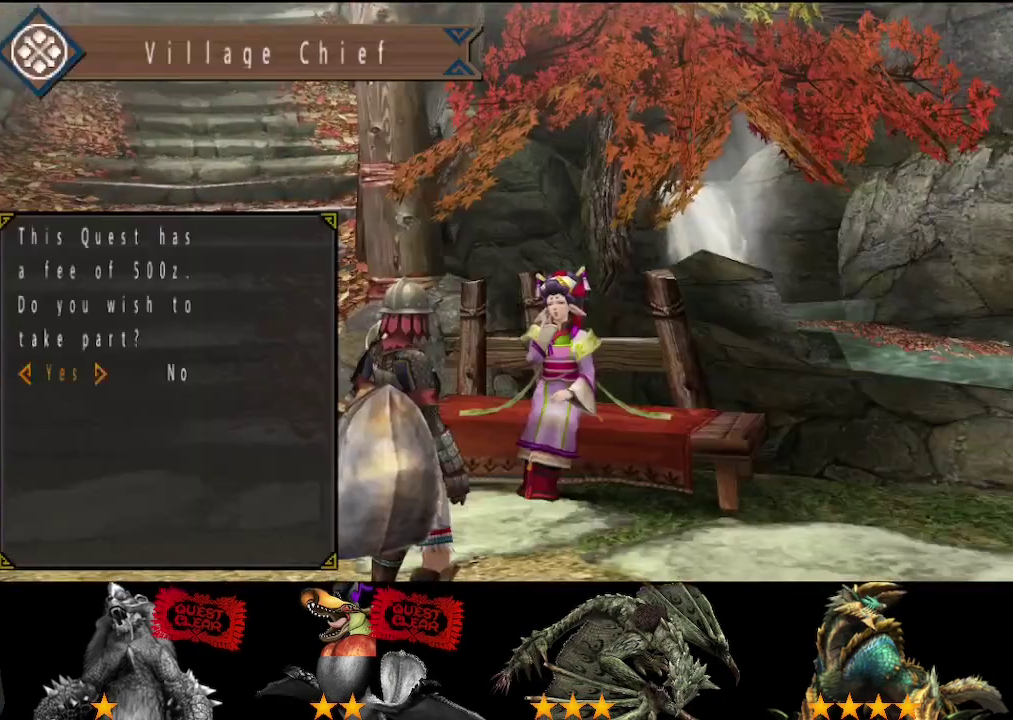
{"buttons": [], "left_stick": "right", "right_stick": "center", "events": [[33, "CIRCLE", "up"], [317, "CIRCLE", "down"], [383, "CIRCLE", "up"]]}
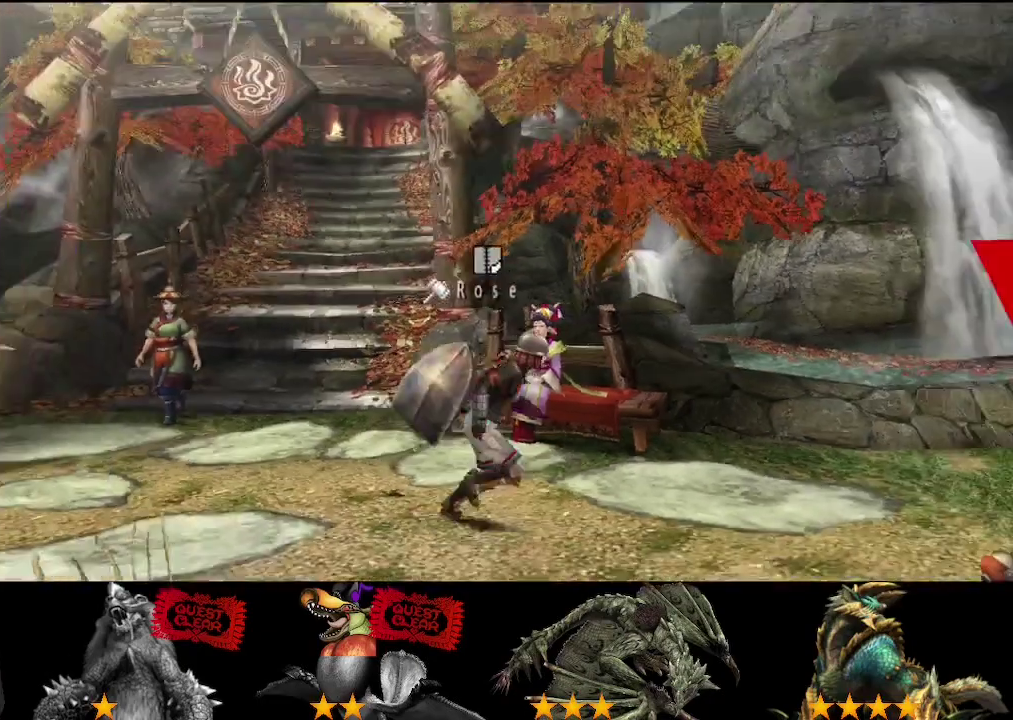
{"buttons": [], "left_stick": "right", "right_stick": "center", "events": []}
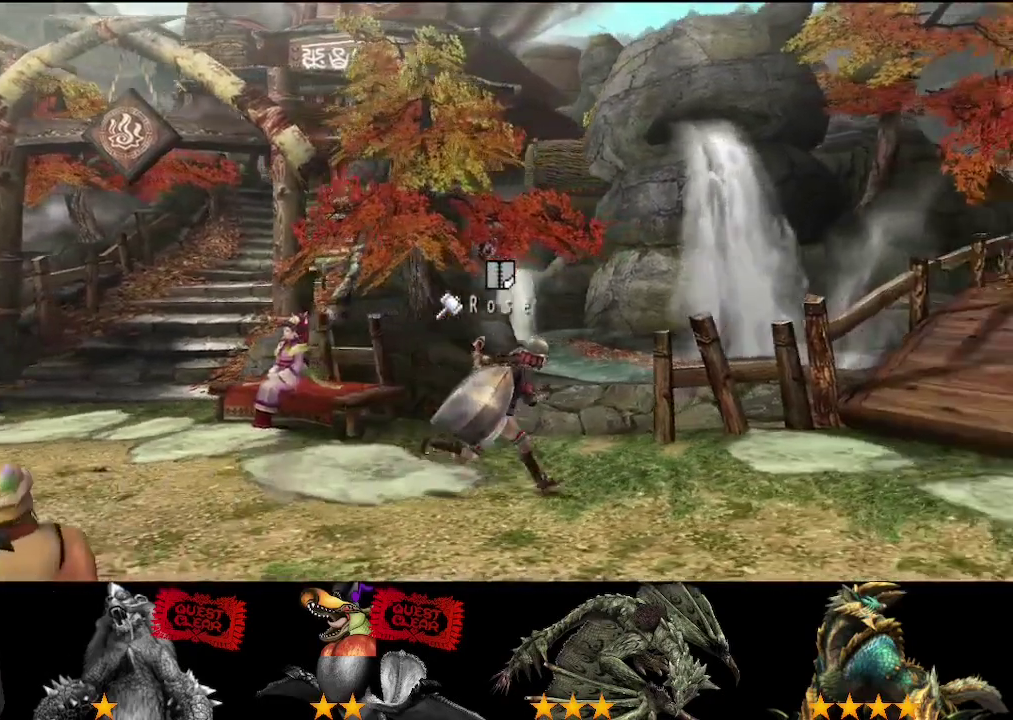
{"buttons": [], "left_stick": "right", "right_stick": "center", "events": [[250, "CIRCLE", "down"], [317, "CIRCLE", "up"]]}
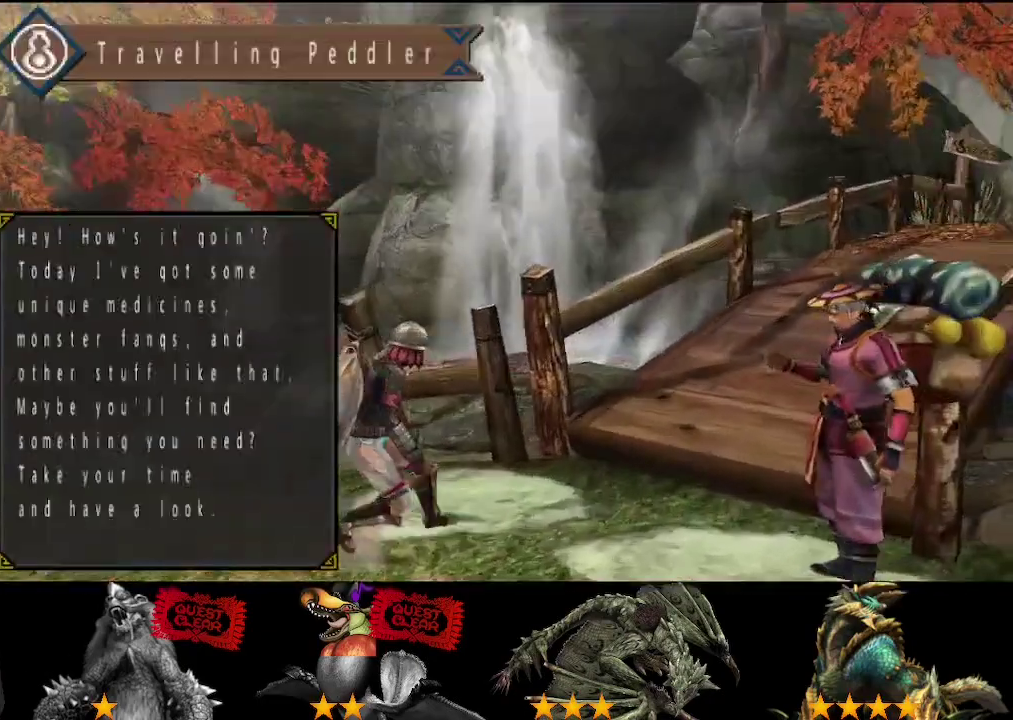
{"buttons": [], "left_stick": "center", "right_stick": "center", "events": [[117, "CIRCLE", "down"], [150, "left_stick", "center"], [183, "CIRCLE", "up"]]}
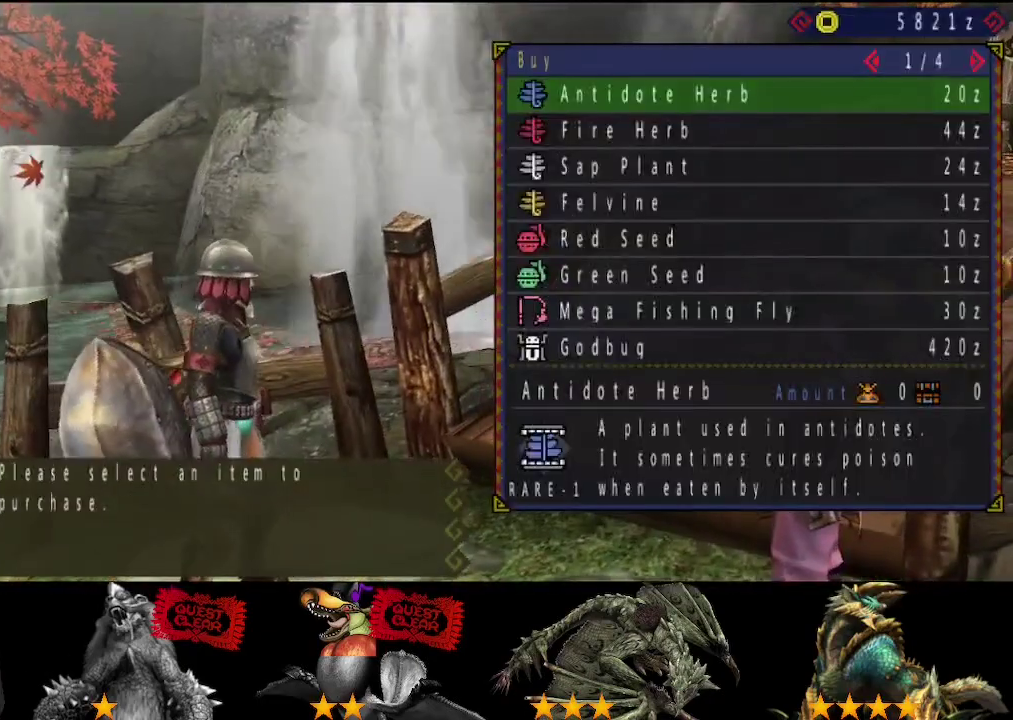
{"buttons": [], "left_stick": "center", "right_stick": "center", "events": [[200, "DPAD_RIGHT", "down"], [267, "DPAD_RIGHT", "up"], [267, "DPAD_UP", "down"], [367, "DPAD_UP", "up"]]}
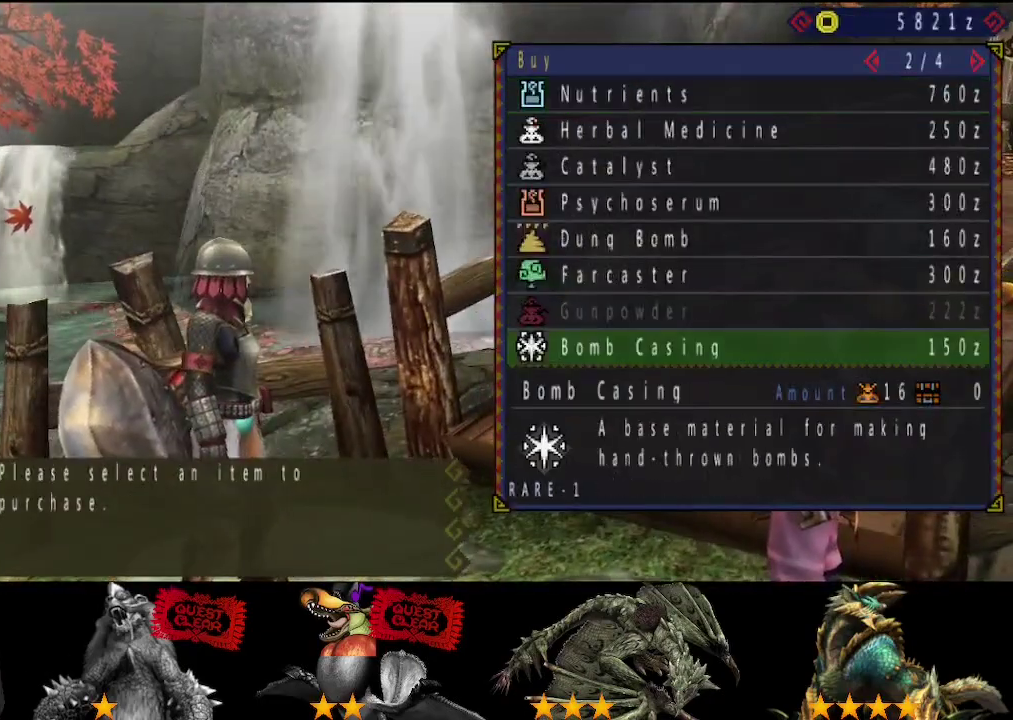
{"buttons": ["DPAD_UP"], "left_stick": "center", "right_stick": "center", "events": [[167, "CIRCLE", "down"], [233, "CIRCLE", "up"], [300, "DPAD_UP", "down"]]}
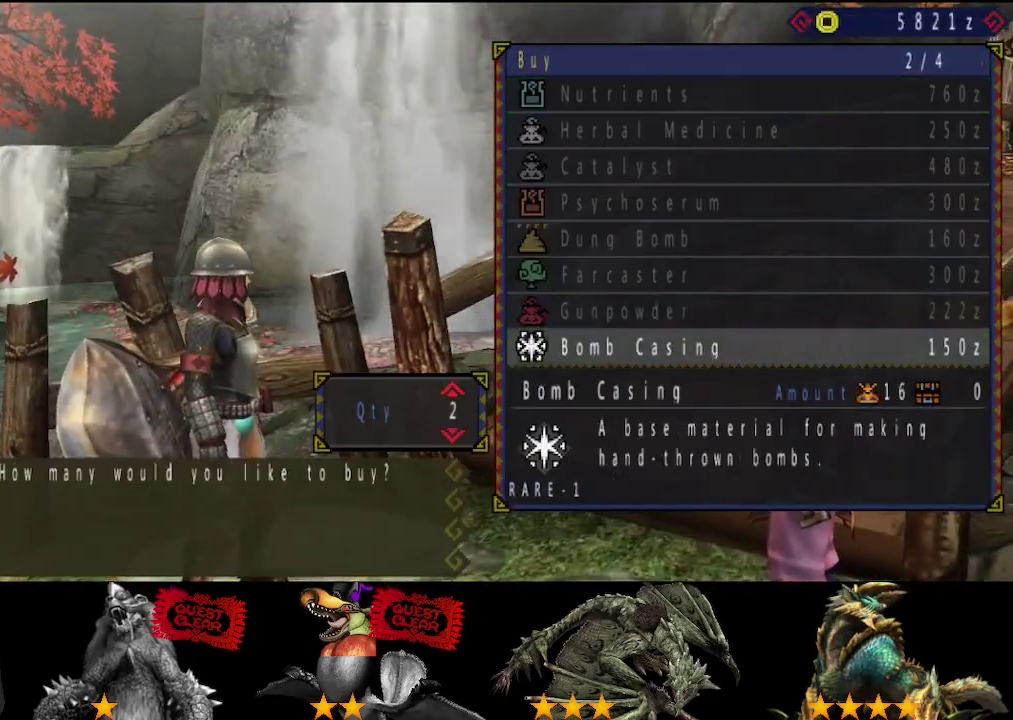
{"buttons": ["DPAD_UP"], "left_stick": "center", "right_stick": "center", "events": []}
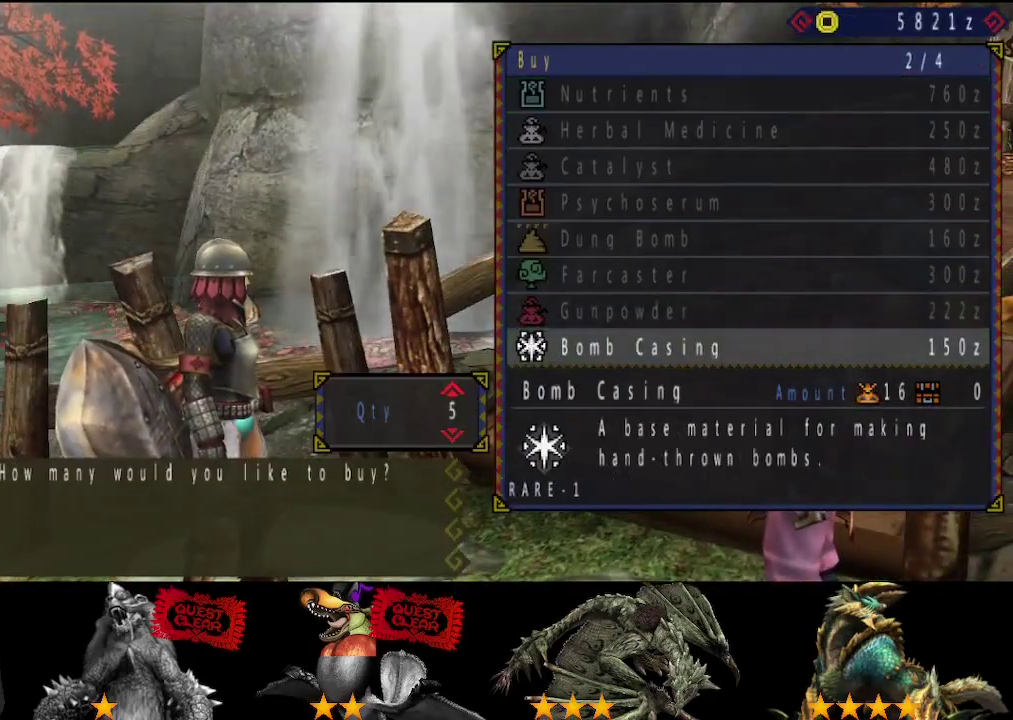
{"buttons": [], "left_stick": "center", "right_stick": "center", "events": [[167, "DPAD_UP", "up"]]}
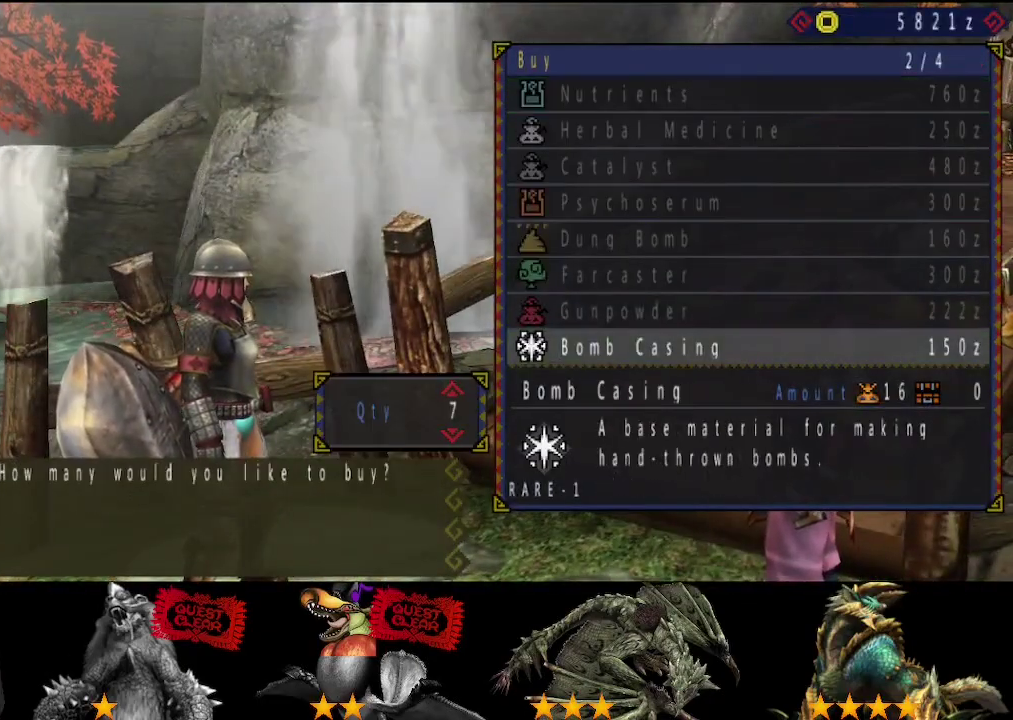
{"buttons": [], "left_stick": "center", "right_stick": "center", "events": [[233, "DPAD_DOWN", "down"], [333, "DPAD_DOWN", "up"]]}
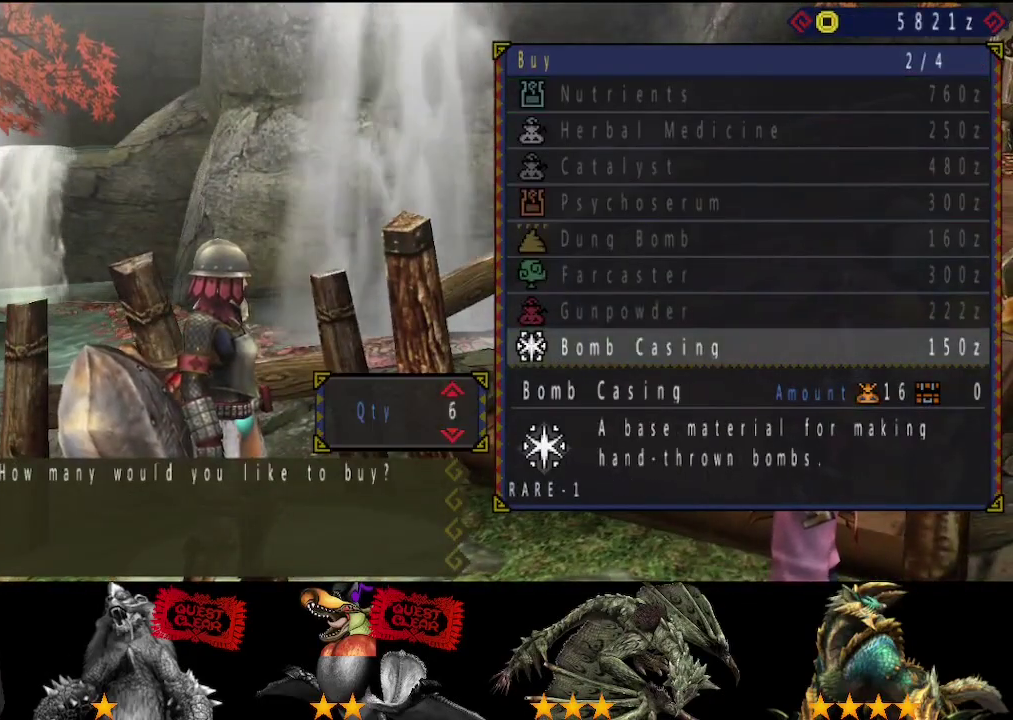
{"buttons": [], "left_stick": "center", "right_stick": "center", "events": [[350, "CIRCLE", "down"], [450, "CIRCLE", "up"]]}
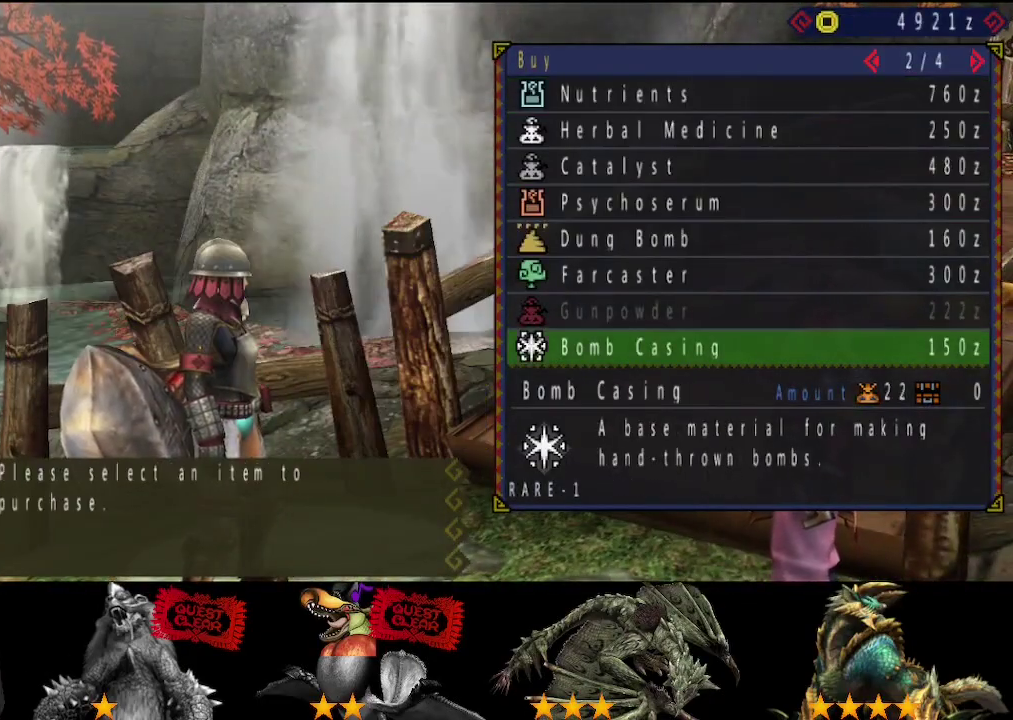
{"buttons": [], "left_stick": "center", "right_stick": "center", "events": [[317, "CIRCLE", "down"], [383, "CIRCLE", "up"]]}